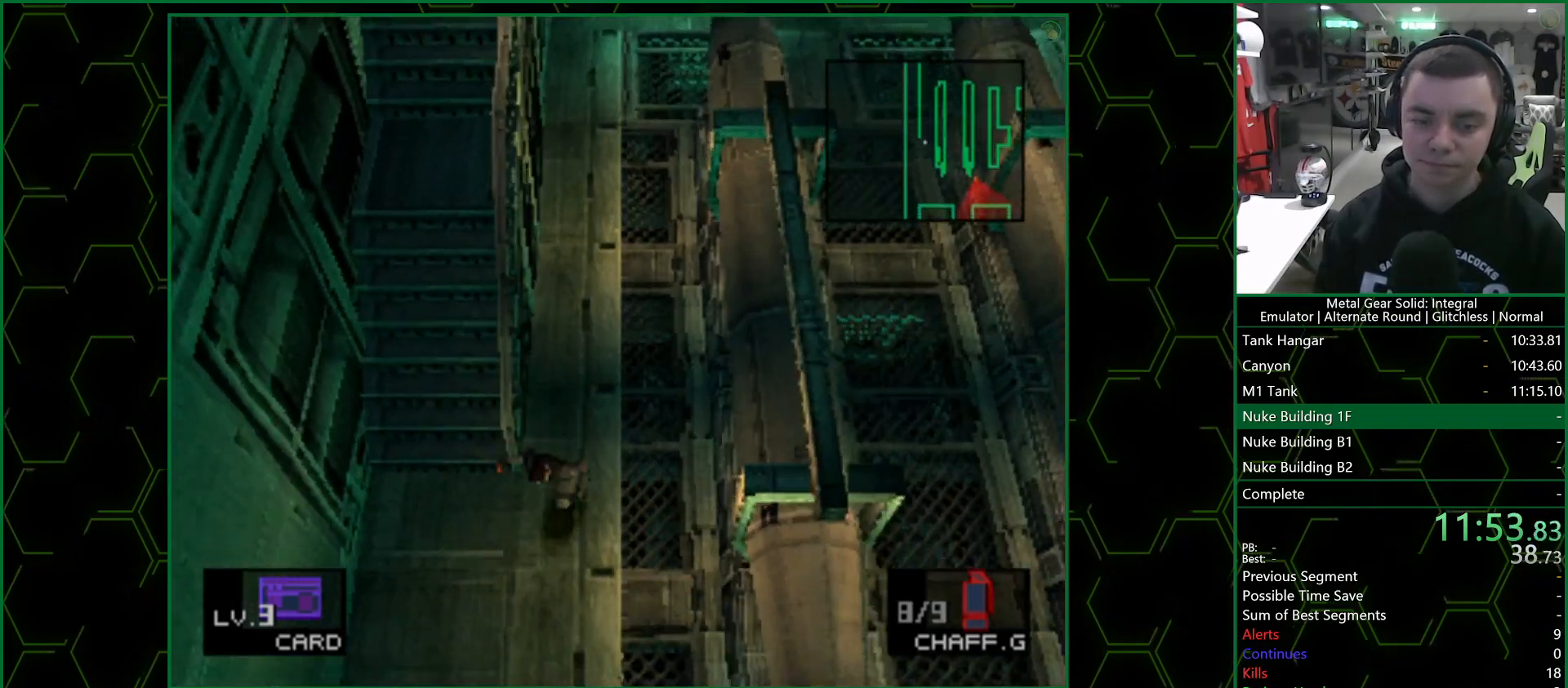
Gameplay with a controller (PlayStation layout); each line is a JSON object with the inputs held at the frame after it. "events" lists button and stick changes between this image and that frame as [ms after this image, input, new state], when the widget could be followed in between.
{"buttons": [], "left_stick": "up", "right_stick": "center", "events": [[200, "left_stick", "up-left"], [250, "left_stick", "up"]]}
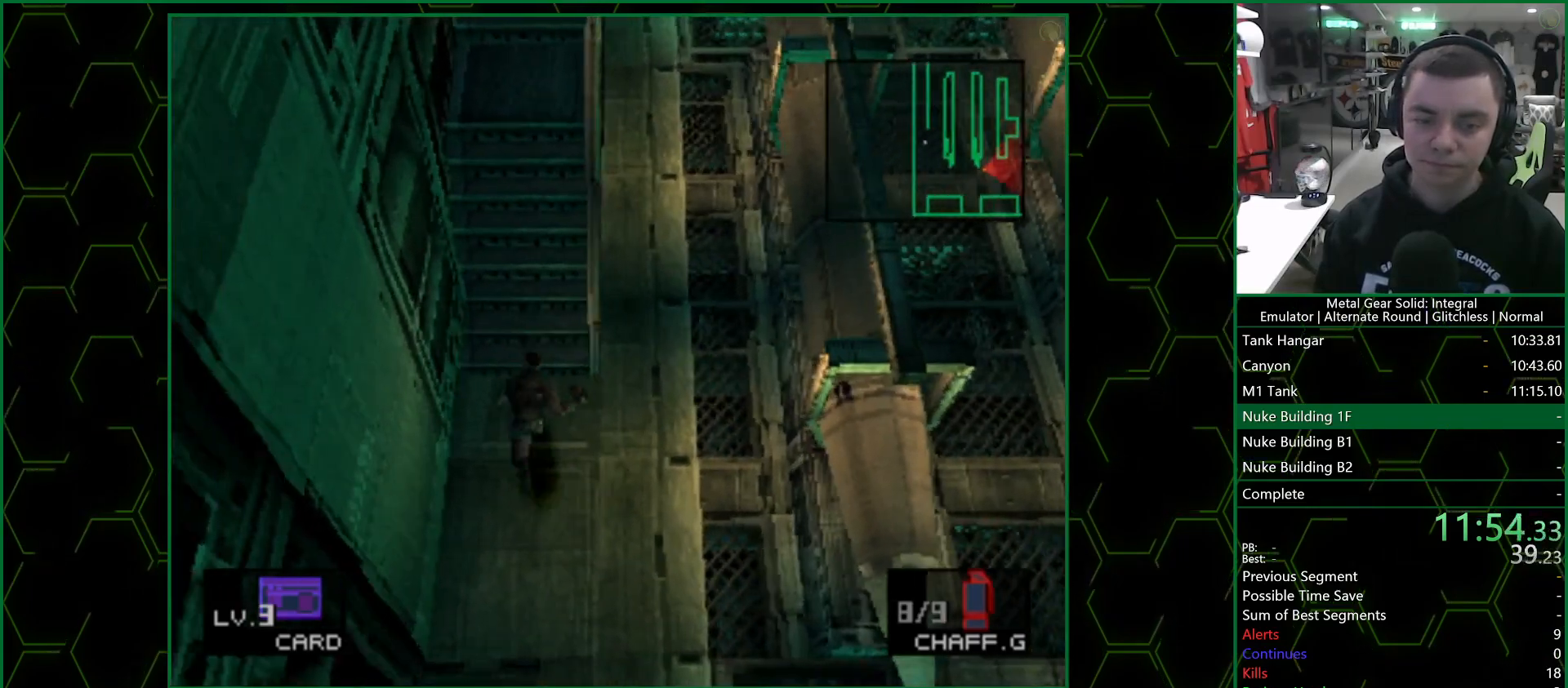
{"buttons": [], "left_stick": "up", "right_stick": "center", "events": []}
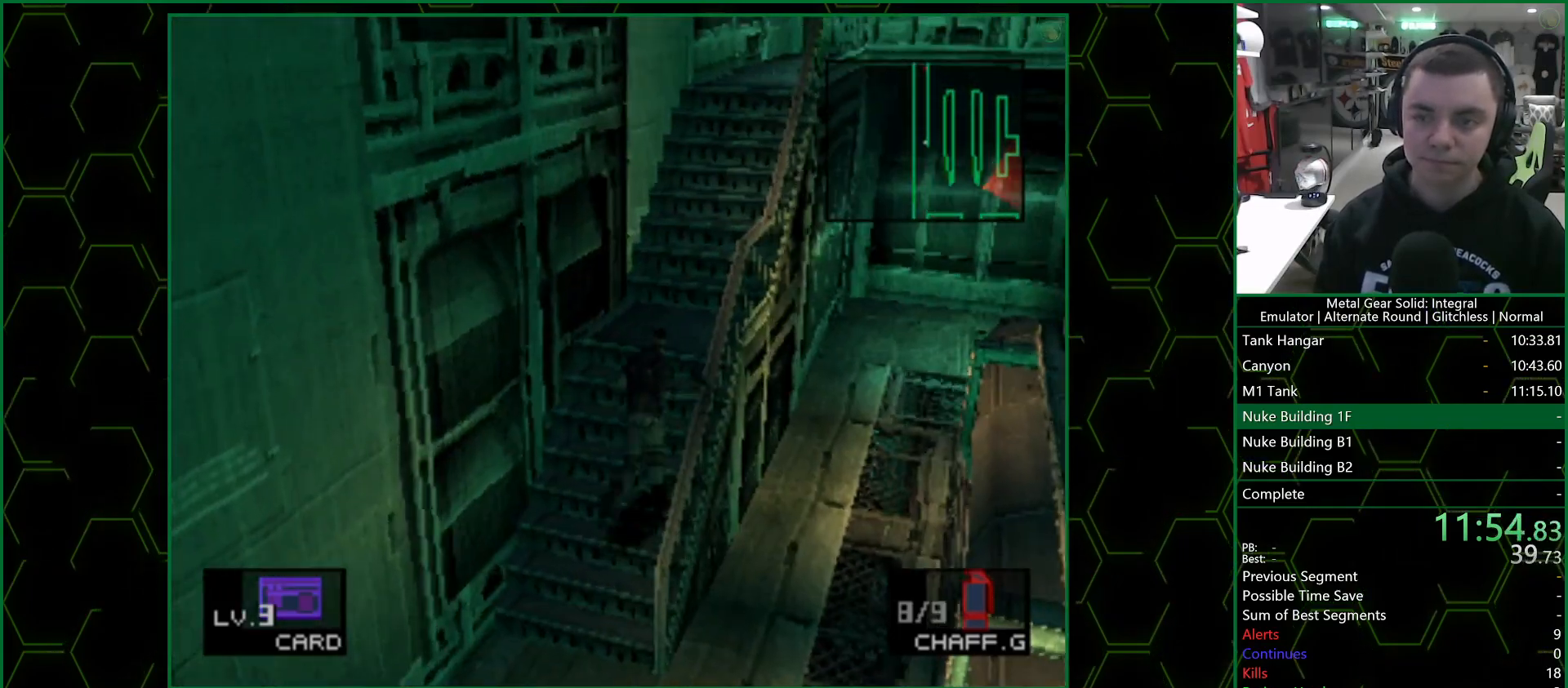
{"buttons": [], "left_stick": "up", "right_stick": "center", "events": []}
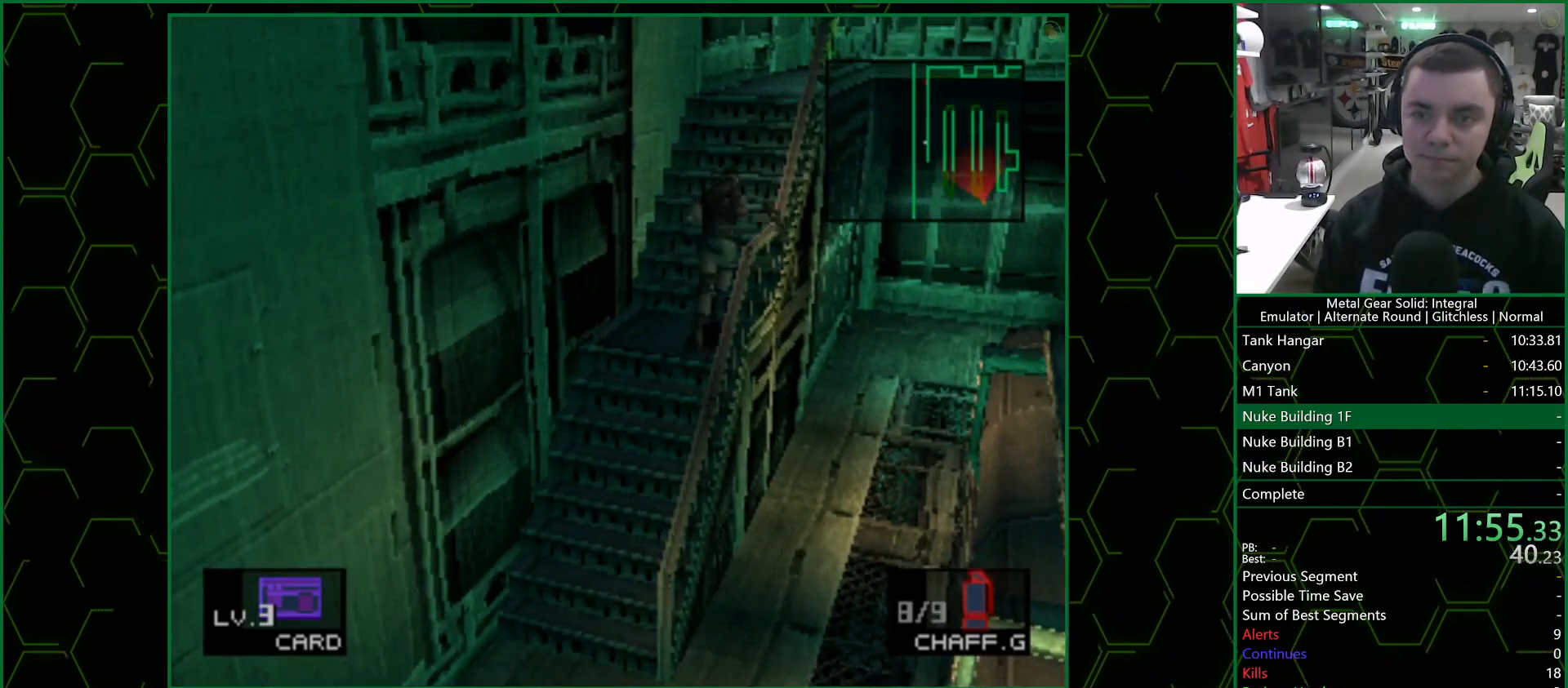
{"buttons": [], "left_stick": "up", "right_stick": "center", "events": []}
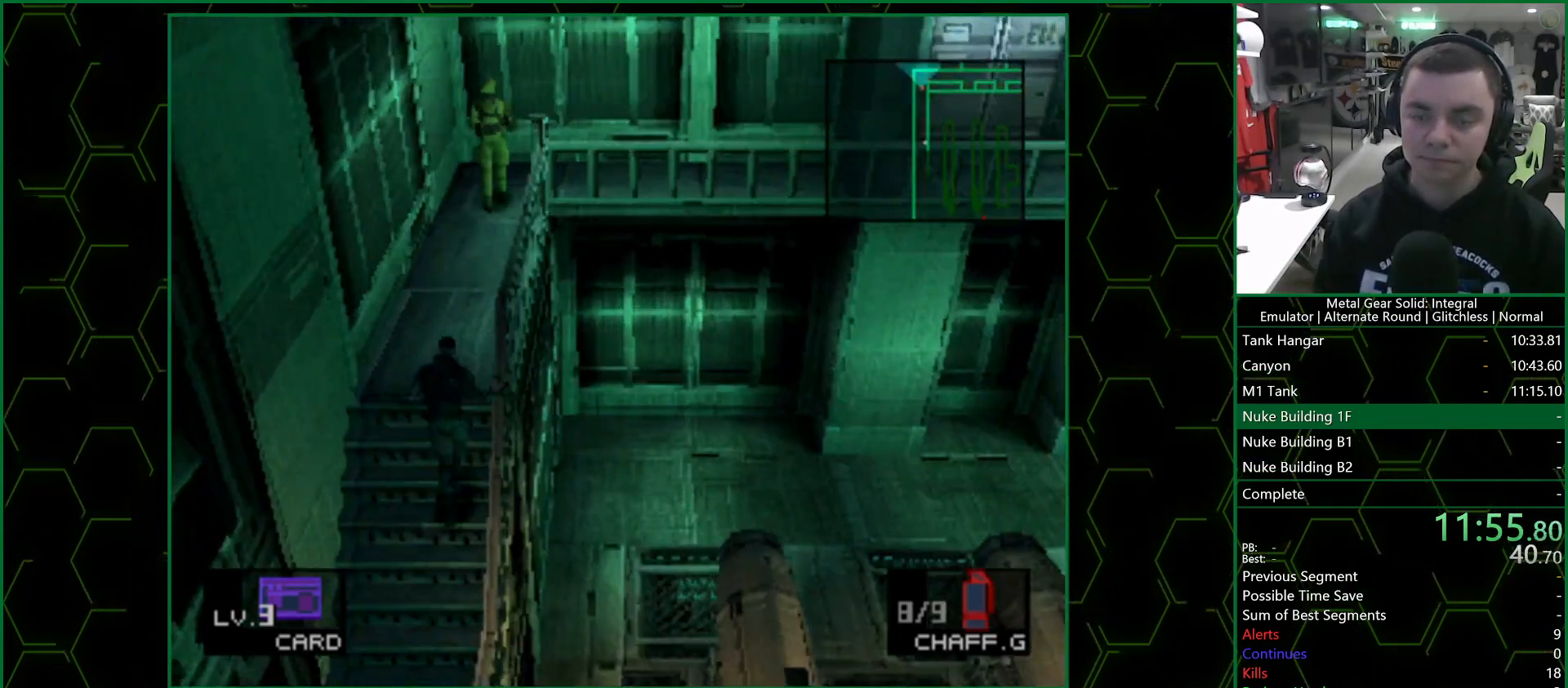
{"buttons": [], "left_stick": "up", "right_stick": "center", "events": []}
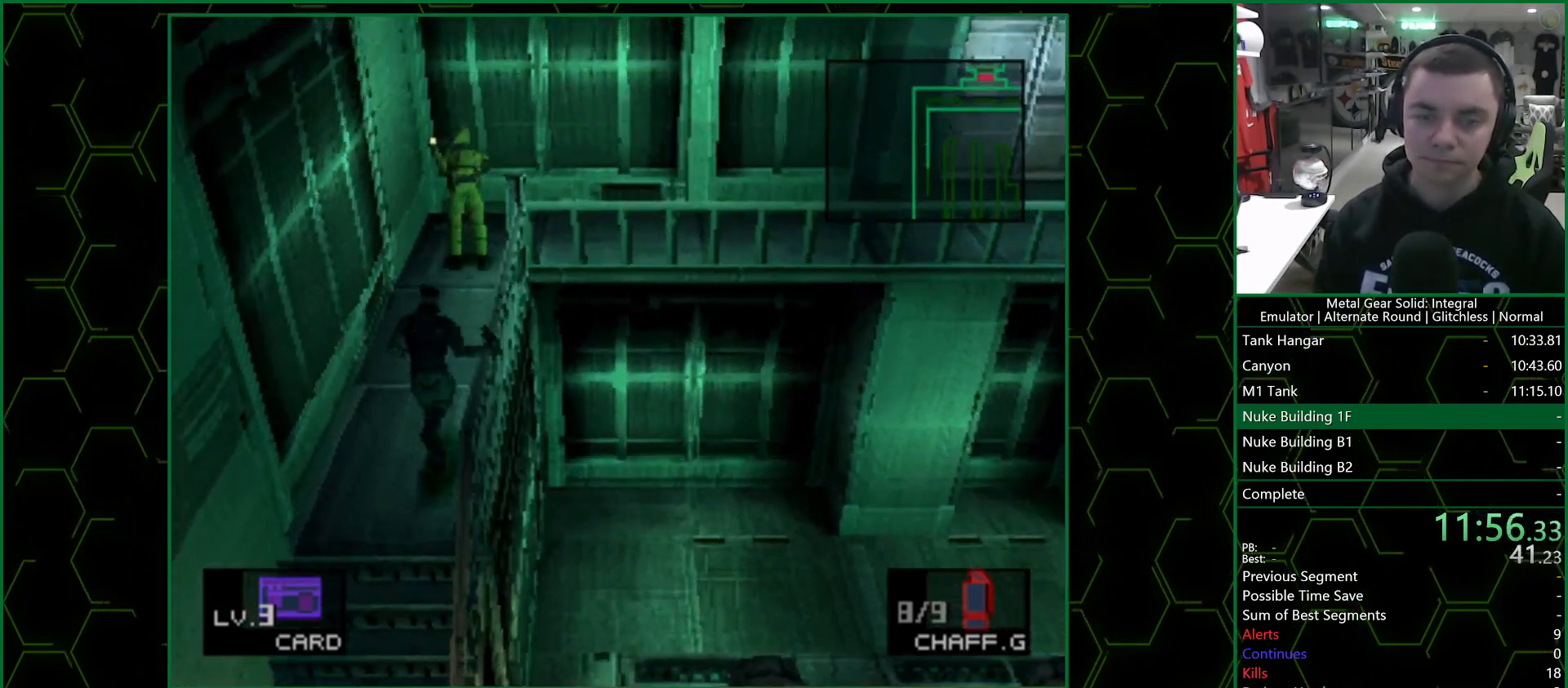
{"buttons": ["R1"], "left_stick": "up", "right_stick": "center", "events": [[483, "R1", "down"]]}
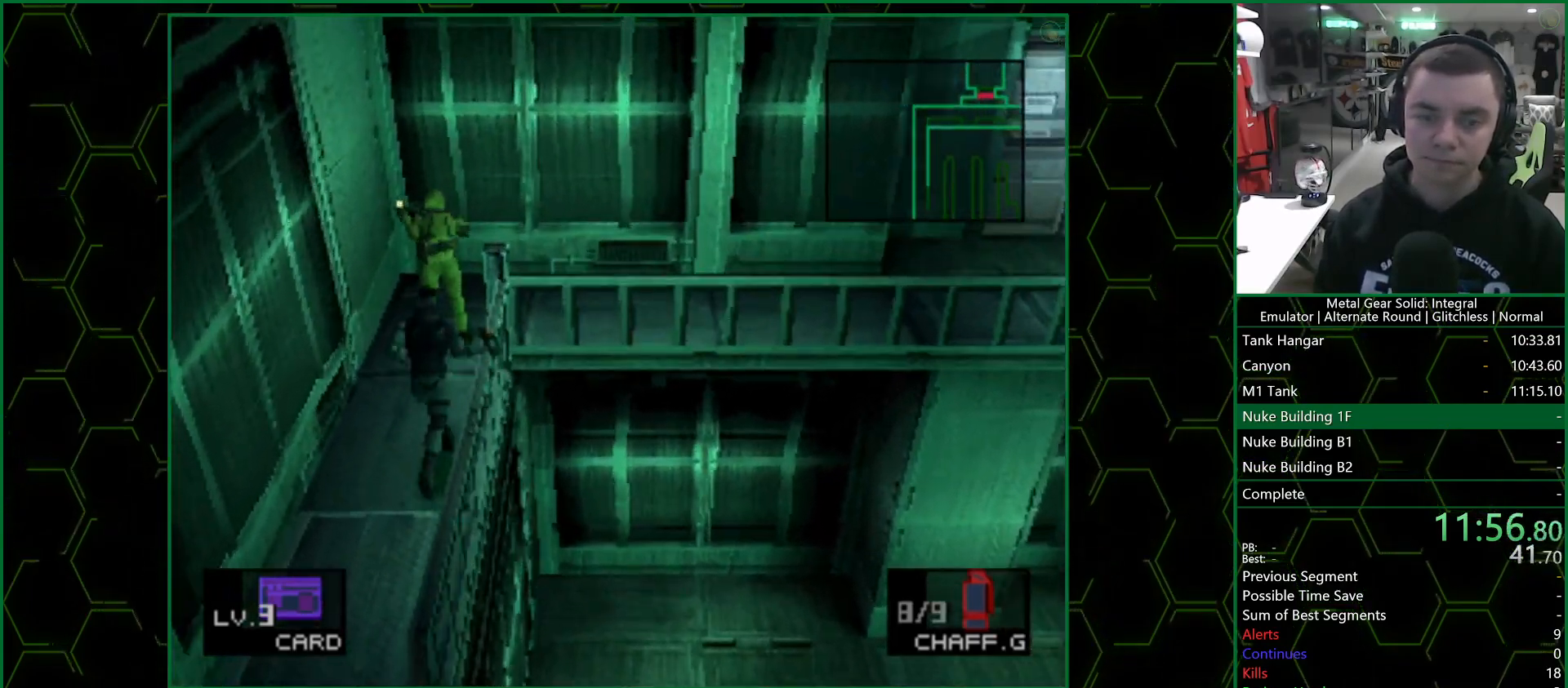
{"buttons": [], "left_stick": "up", "right_stick": "center", "events": [[100, "R1", "up"], [150, "left_stick", "up-left"], [217, "SQUARE", "down"], [300, "R1", "down"], [333, "SQUARE", "up"], [383, "R1", "up"], [467, "left_stick", "up"]]}
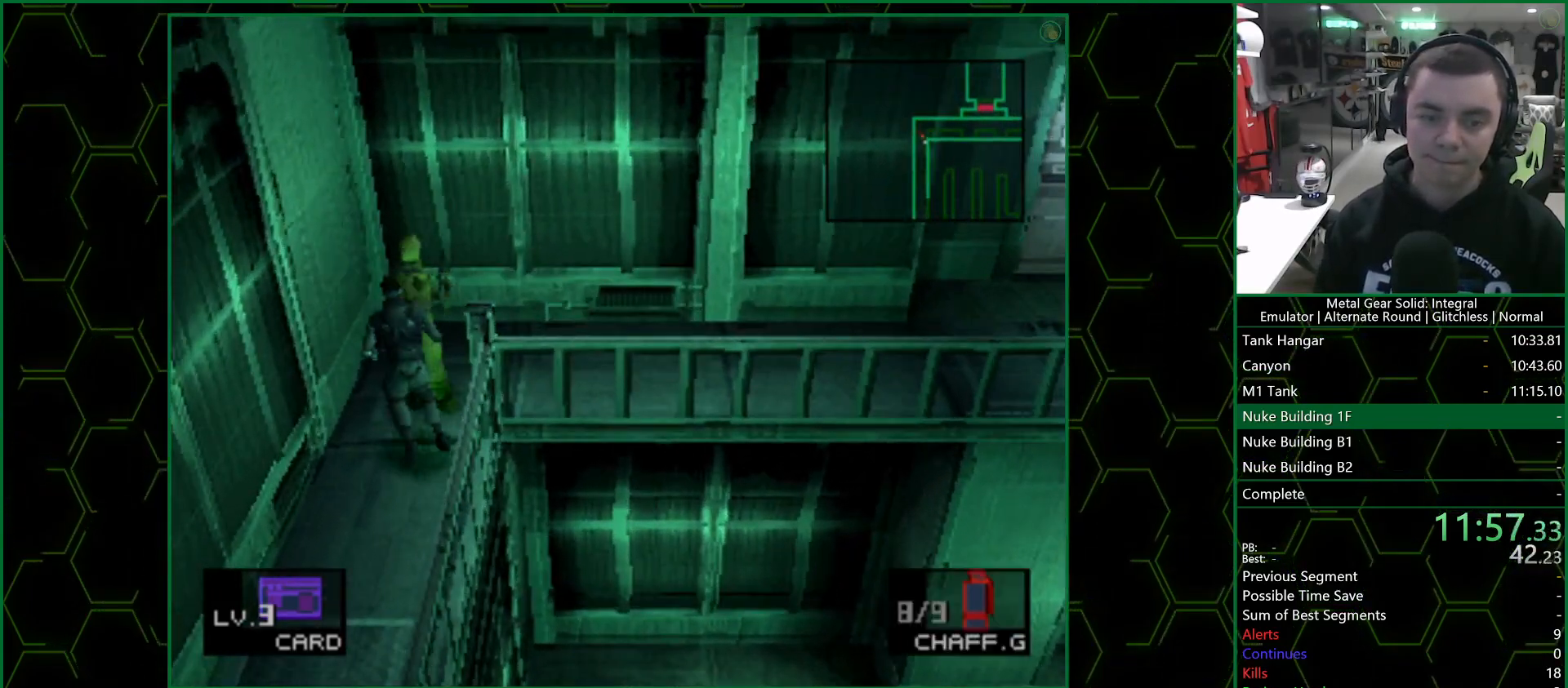
{"buttons": [], "left_stick": "right", "right_stick": "center", "events": [[133, "left_stick", "up-right"], [283, "left_stick", "right"]]}
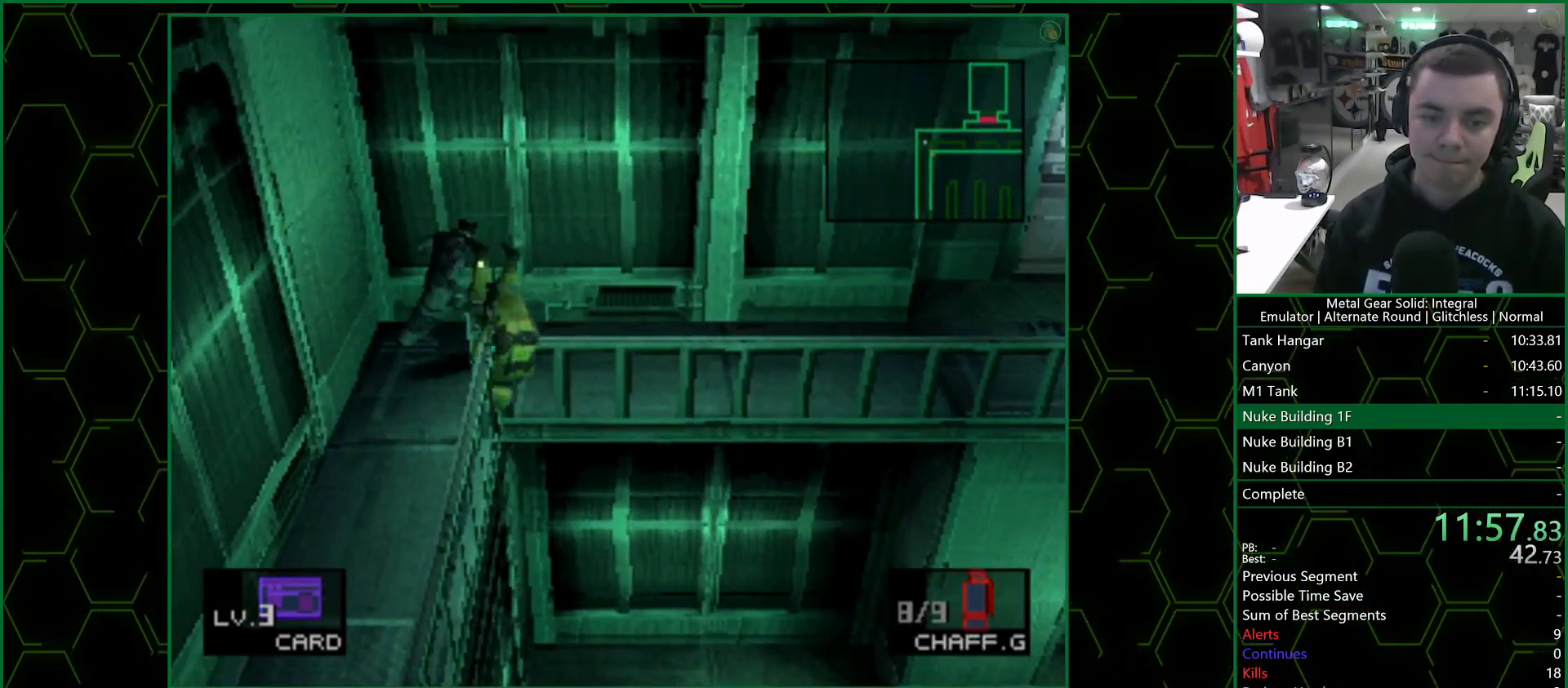
{"buttons": [], "left_stick": "right", "right_stick": "center", "events": []}
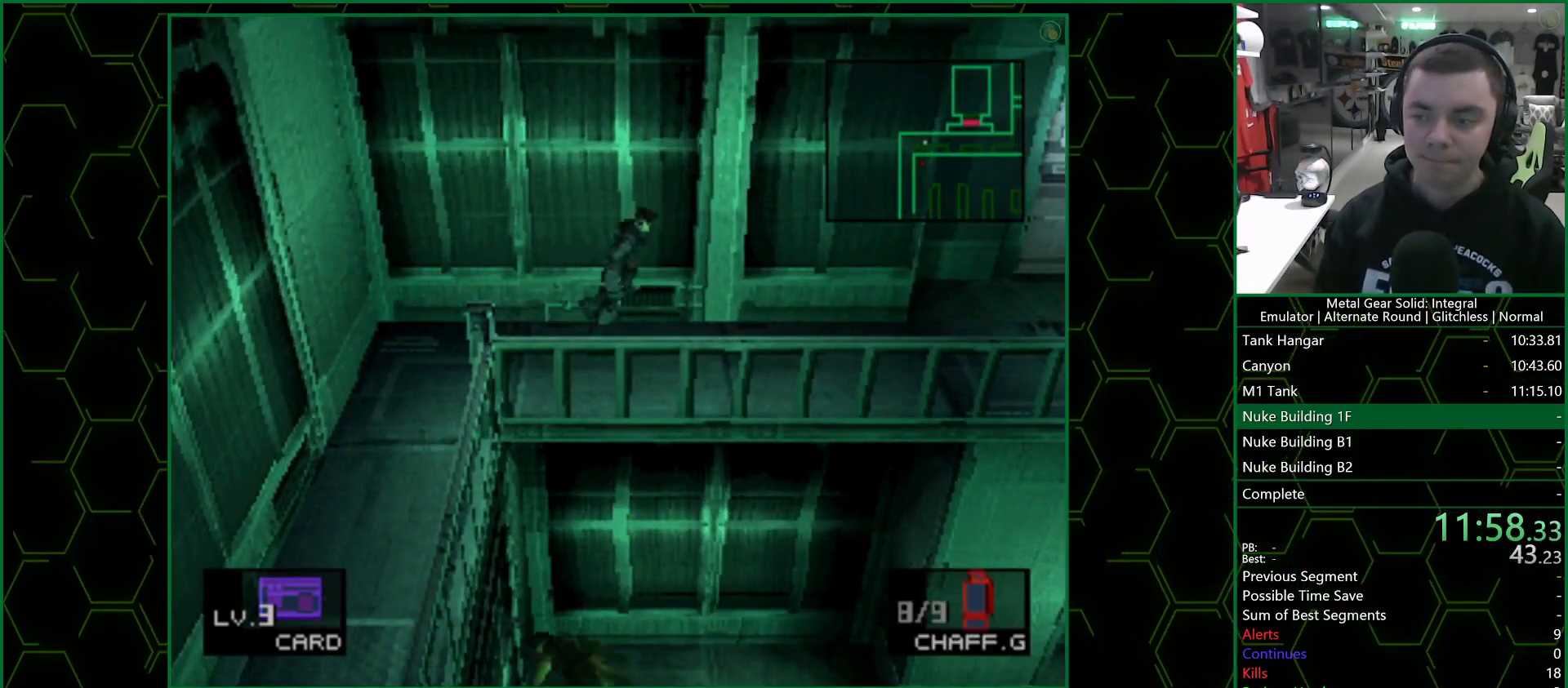
{"buttons": [], "left_stick": "right", "right_stick": "center", "events": []}
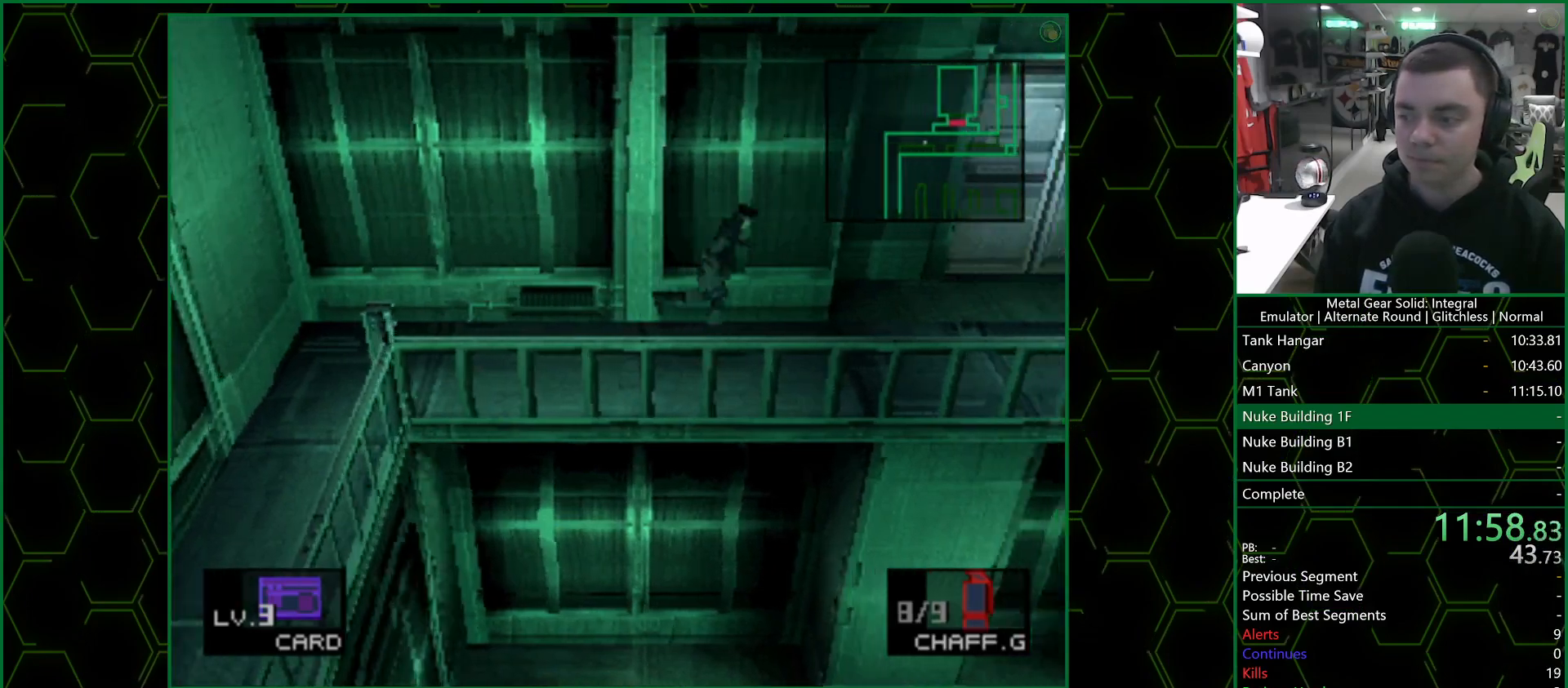
{"buttons": [], "left_stick": "right", "right_stick": "center", "events": []}
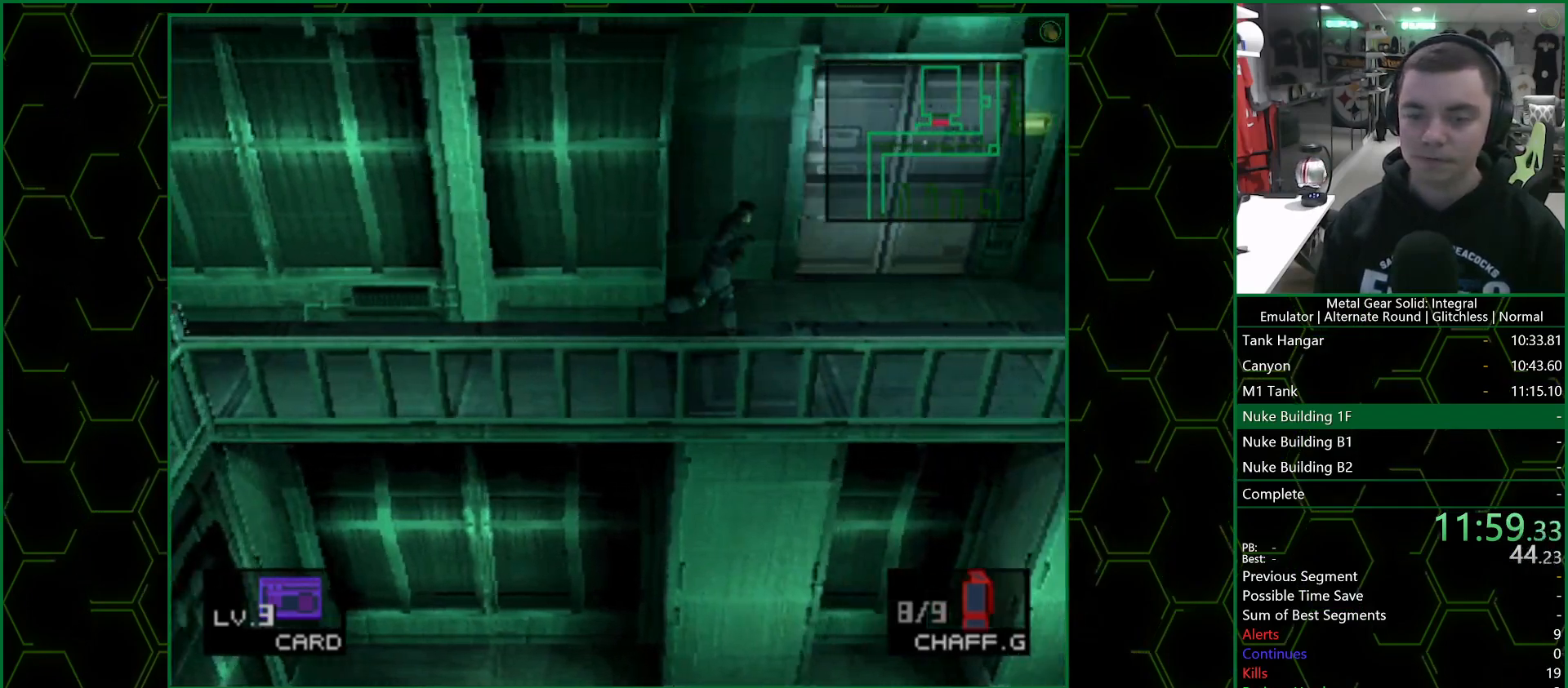
{"buttons": [], "left_stick": "right", "right_stick": "center", "events": []}
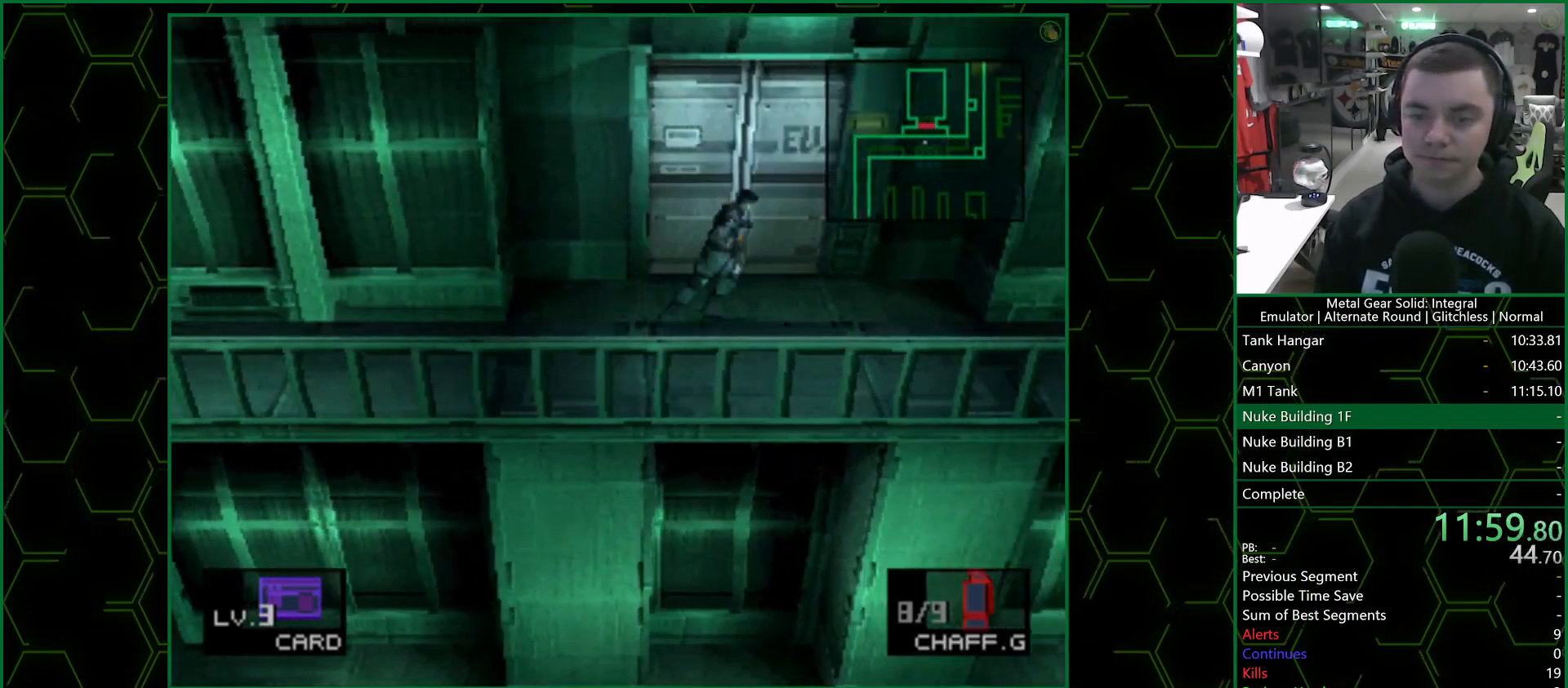
{"buttons": [], "left_stick": "center", "right_stick": "center", "events": [[300, "left_stick", "up"], [417, "CIRCLE", "down"], [483, "left_stick", "center"], [500, "CIRCLE", "up"]]}
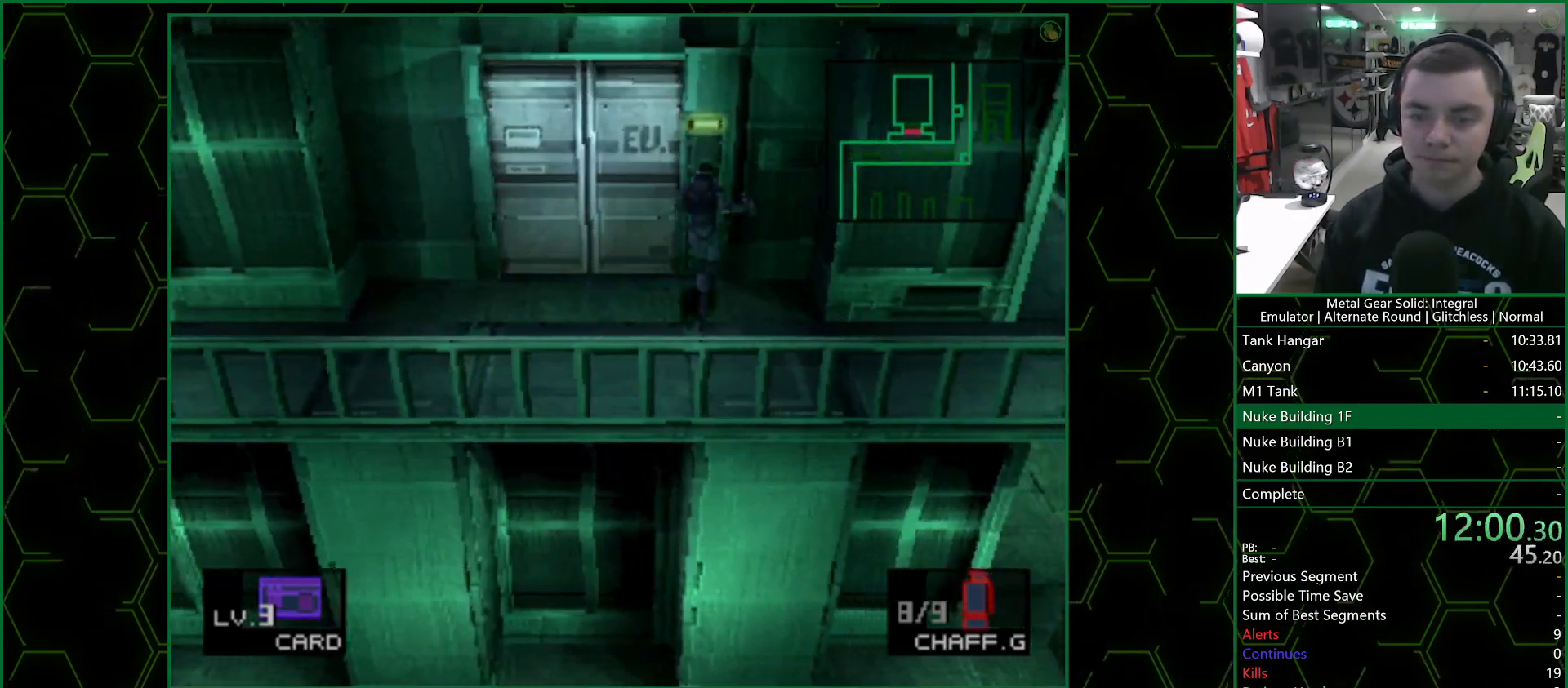
{"buttons": [], "left_stick": "center", "right_stick": "center", "events": [[50, "CIRCLE", "down"], [83, "CIRCLE", "up"], [133, "CIRCLE", "down"], [183, "CIRCLE", "up"], [217, "CIRCLE", "down"], [283, "CIRCLE", "up"], [350, "CIRCLE", "down"], [383, "CIRCLE", "up"], [450, "CIRCLE", "down"], [483, "CIRCLE", "up"]]}
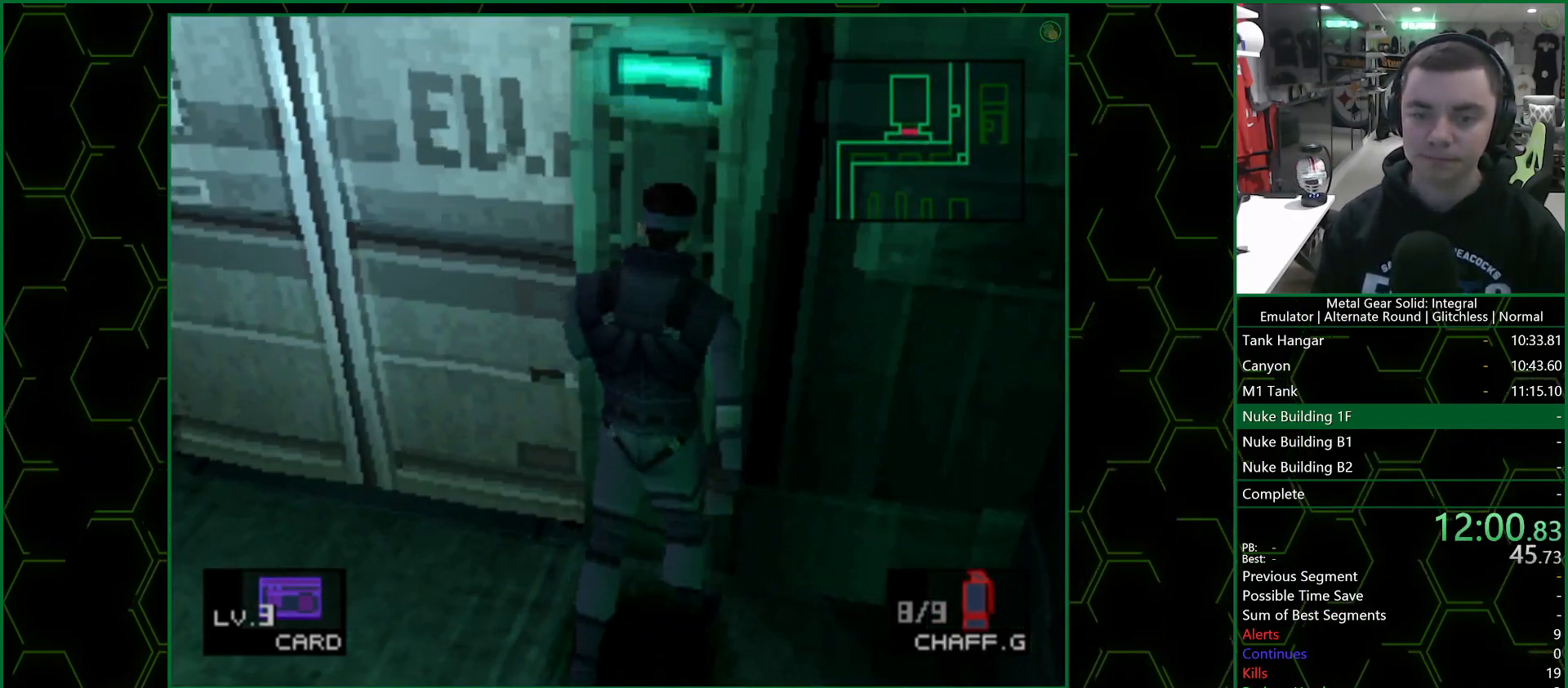
{"buttons": ["CIRCLE"], "left_stick": "center", "right_stick": "center", "events": [[67, "CIRCLE", "down"], [100, "CIRCLE", "up"], [167, "CIRCLE", "down"], [233, "CIRCLE", "up"], [283, "CIRCLE", "down"], [333, "CIRCLE", "up"], [400, "CIRCLE", "down"], [467, "CIRCLE", "up"], [500, "CIRCLE", "down"]]}
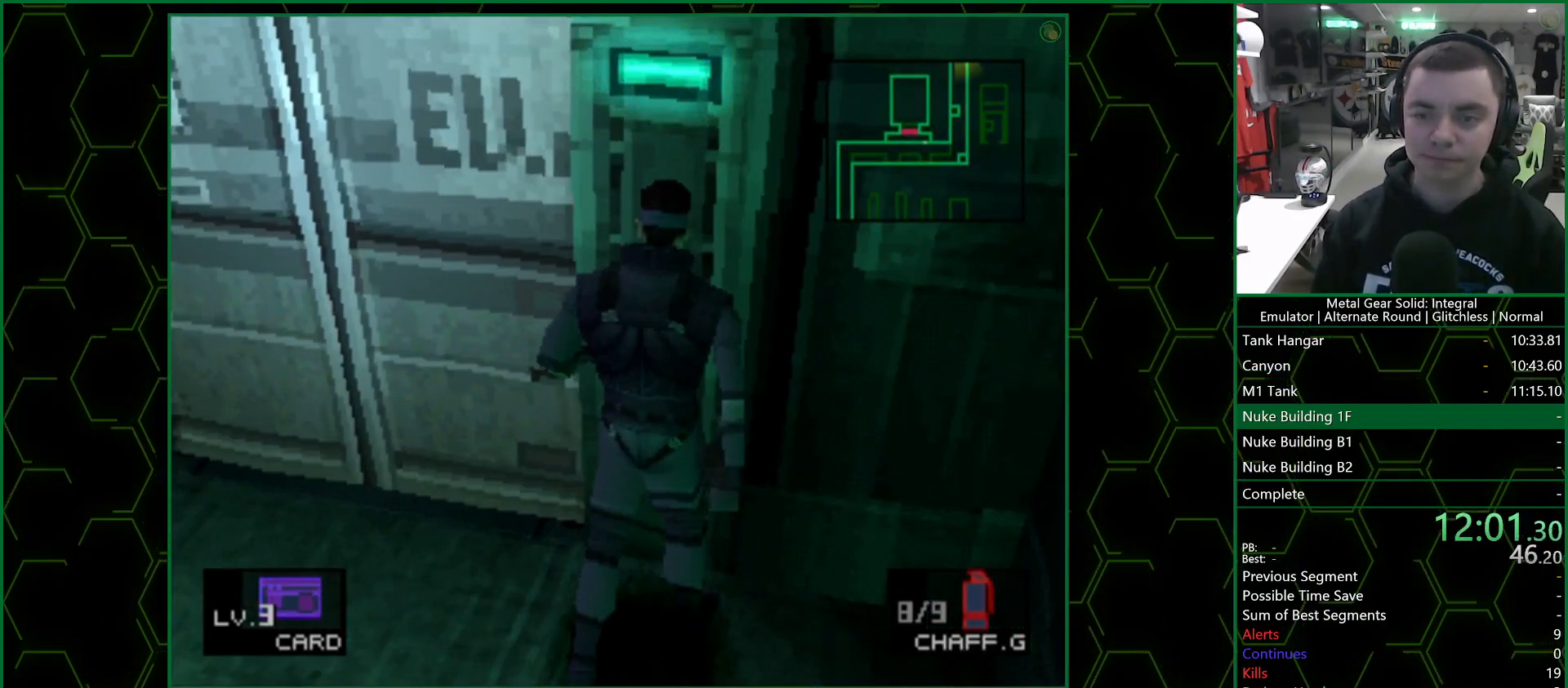
{"buttons": [], "left_stick": "center", "right_stick": "center", "events": [[50, "CIRCLE", "up"], [100, "CIRCLE", "down"], [167, "CIRCLE", "up"], [217, "CIRCLE", "down"], [283, "CIRCLE", "up"], [333, "CIRCLE", "down"], [383, "CIRCLE", "up"], [450, "CIRCLE", "down"], [500, "CIRCLE", "up"]]}
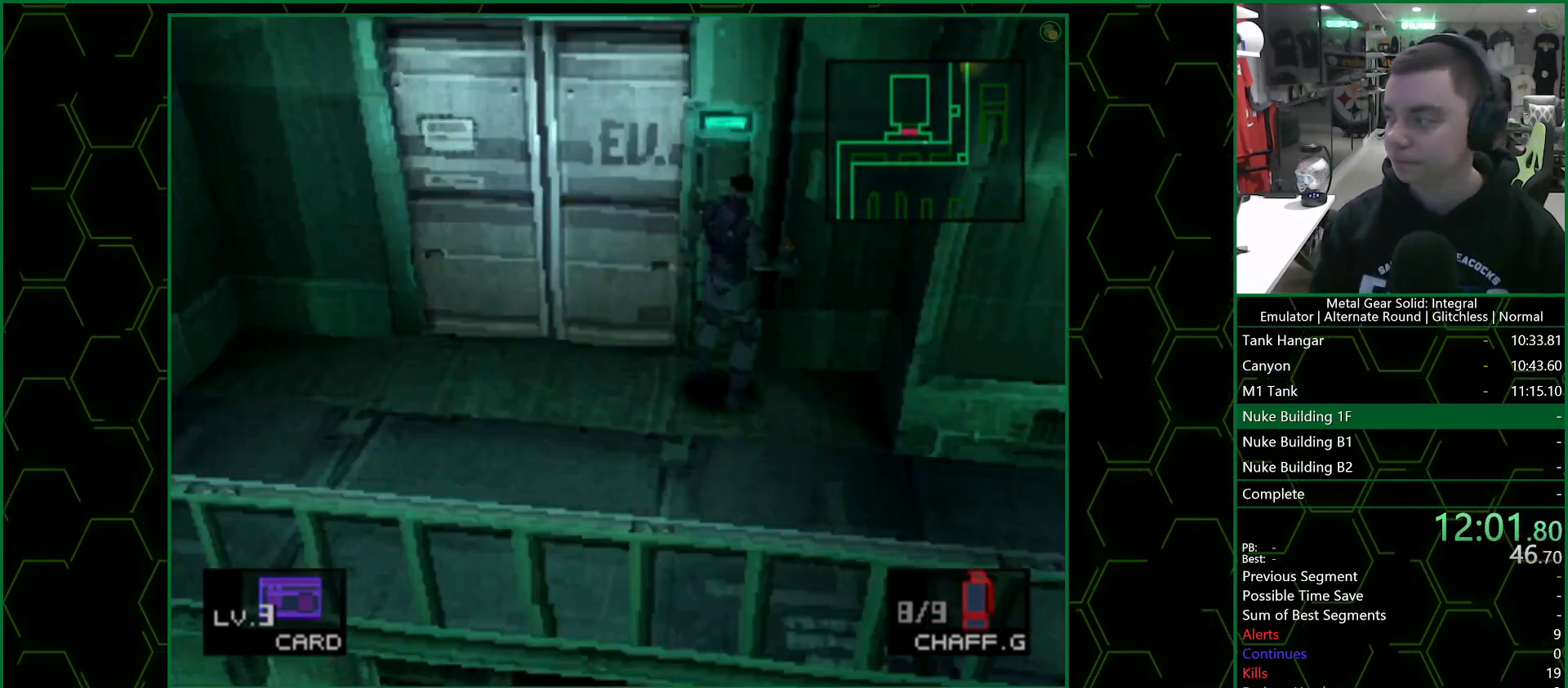
{"buttons": [], "left_stick": "center", "right_stick": "center", "events": [[50, "CIRCLE", "down"], [117, "CIRCLE", "up"], [183, "CIRCLE", "down"], [233, "CIRCLE", "up"], [283, "CIRCLE", "down"], [350, "CIRCLE", "up"]]}
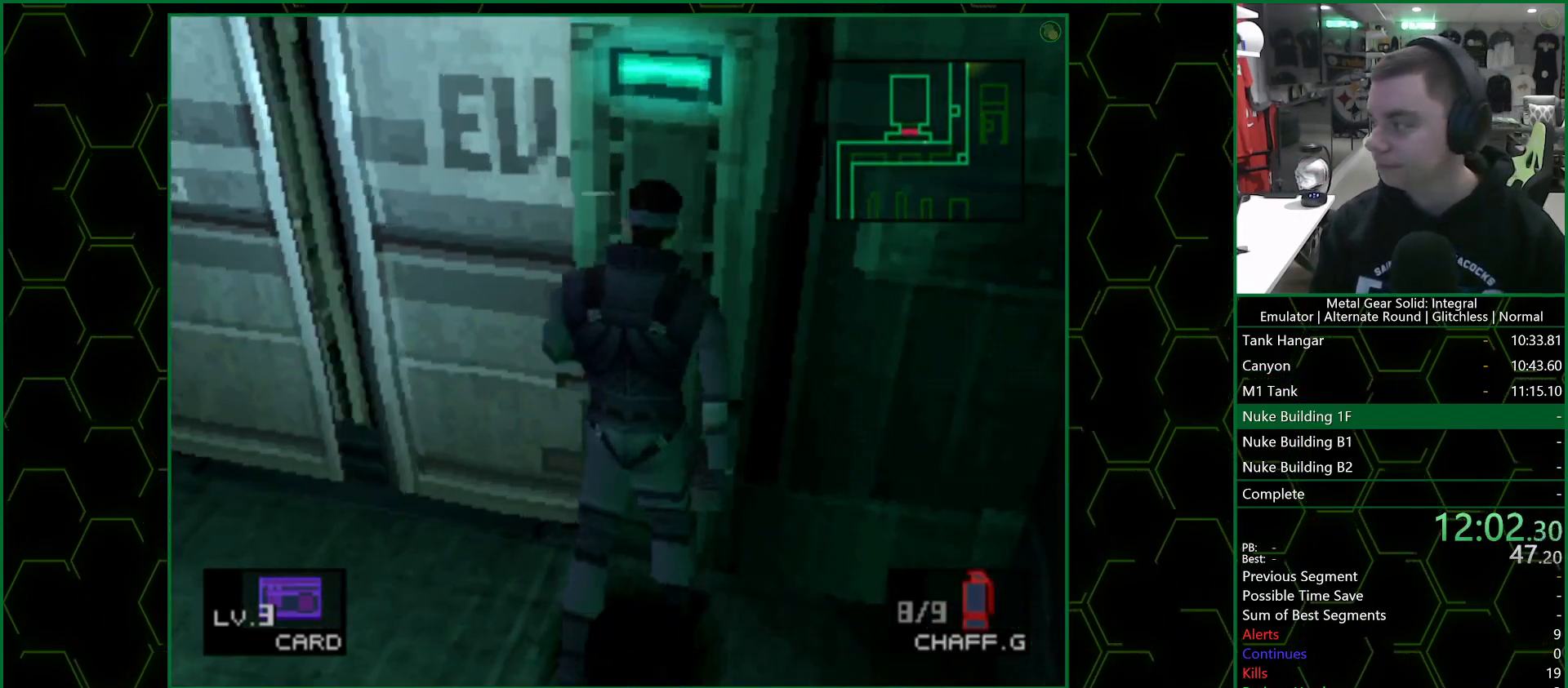
{"buttons": [], "left_stick": "up-left", "right_stick": "center", "events": [[133, "left_stick", "up-left"]]}
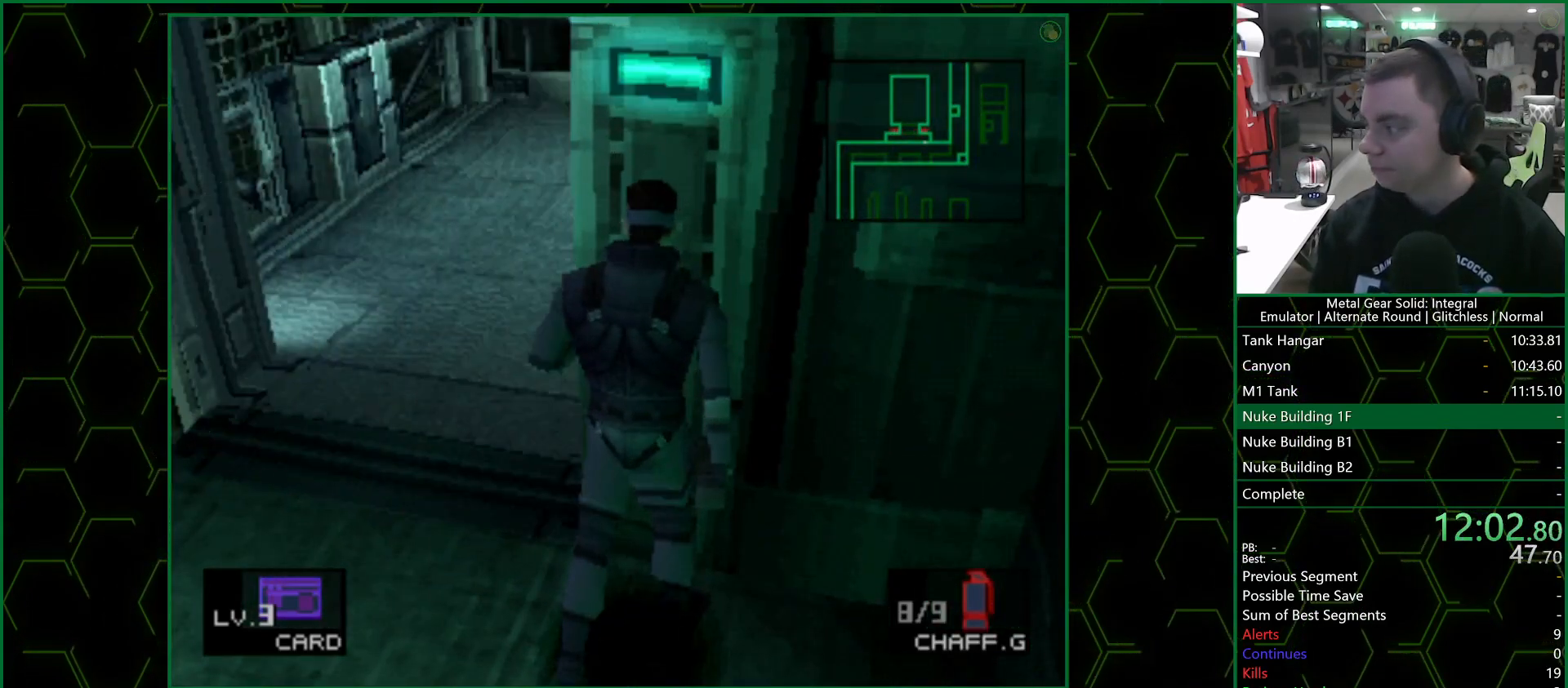
{"buttons": [], "left_stick": "up-left", "right_stick": "center", "events": []}
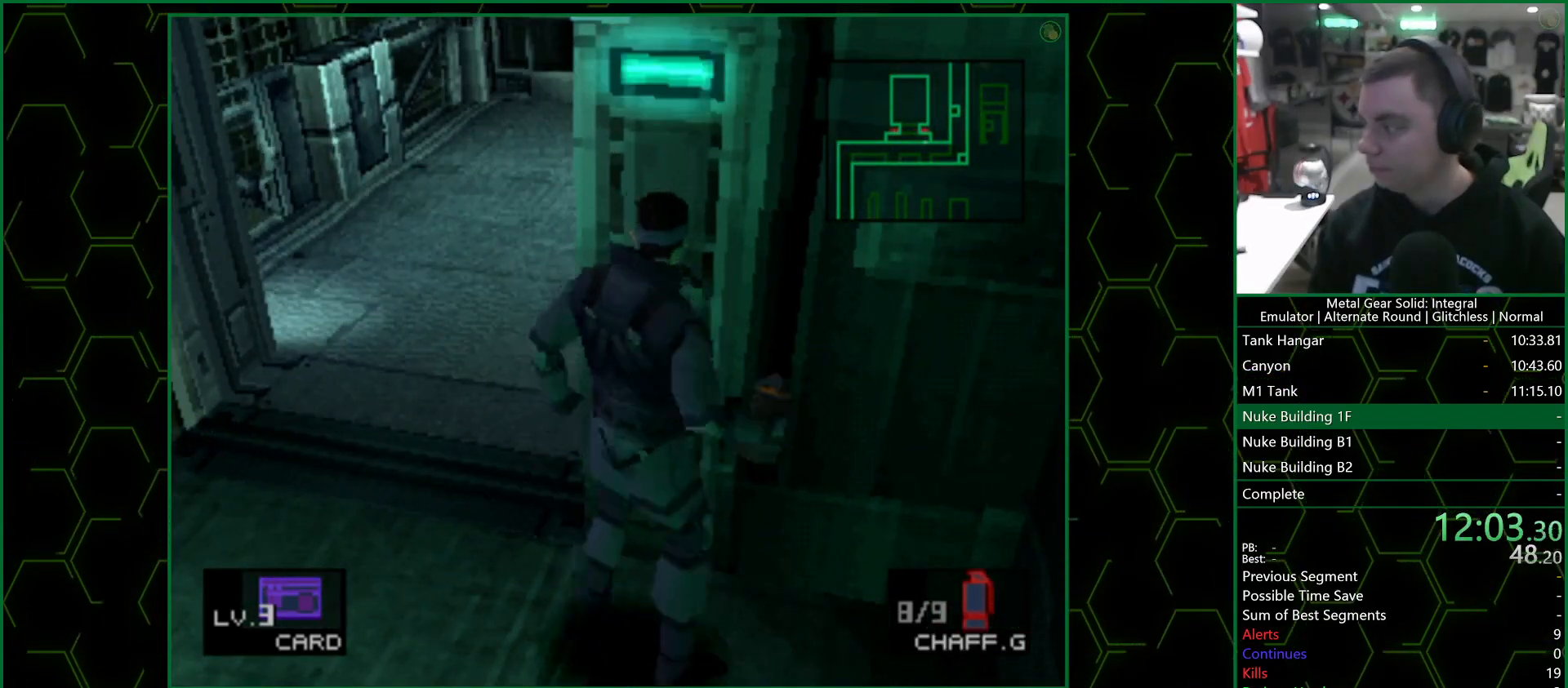
{"buttons": [], "left_stick": "up-left", "right_stick": "center", "events": []}
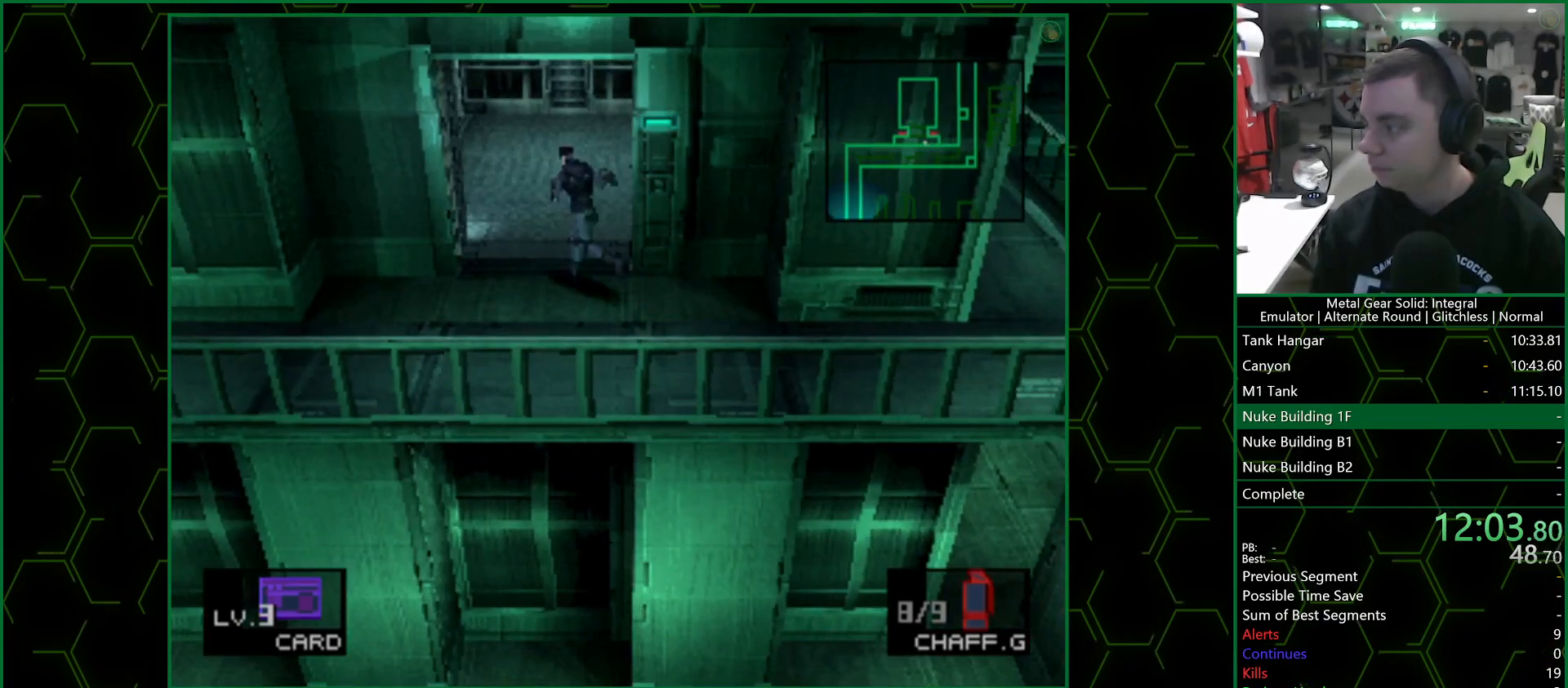
{"buttons": [], "left_stick": "left", "right_stick": "center", "events": [[433, "left_stick", "left"]]}
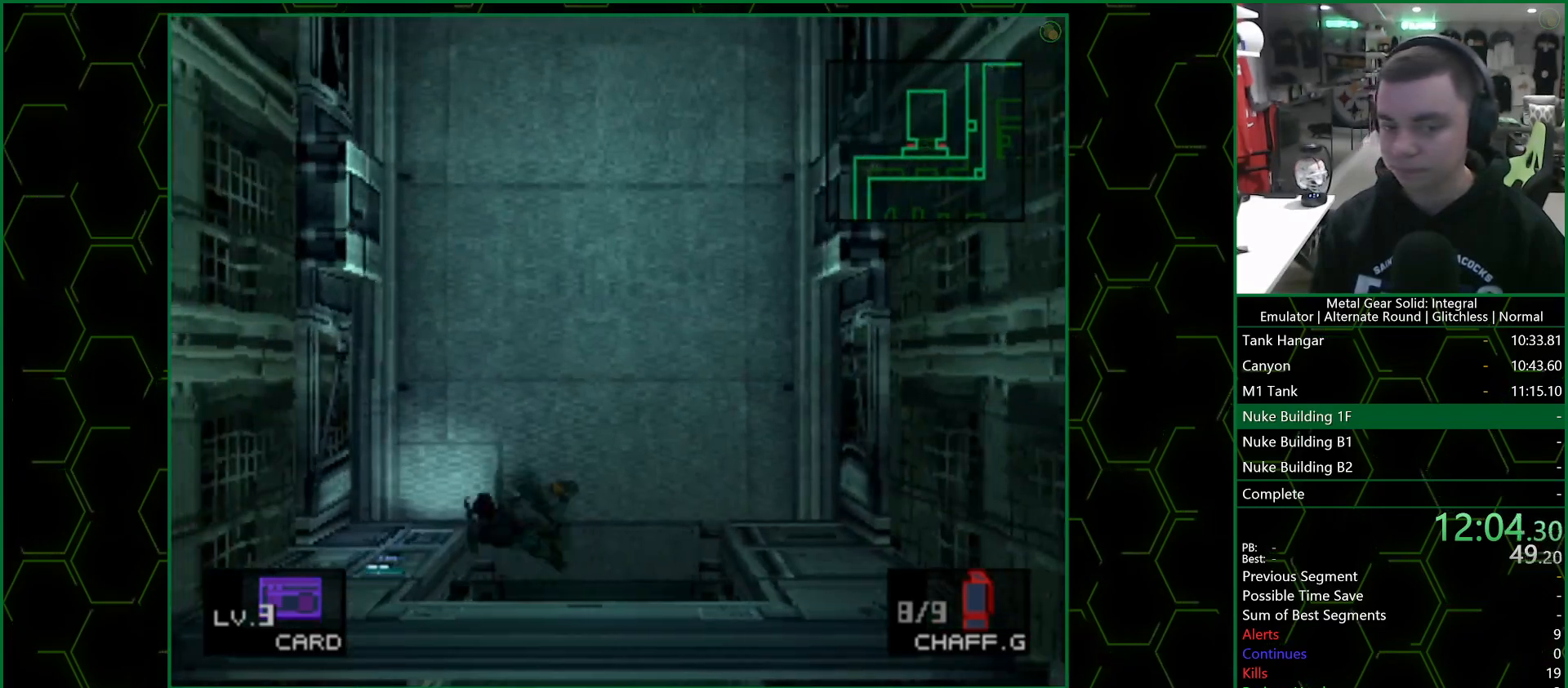
{"buttons": [], "left_stick": "center", "right_stick": "center", "events": [[117, "left_stick", "down"], [283, "left_stick", "center"], [400, "DPAD_DOWN", "down"], [467, "DPAD_DOWN", "up"]]}